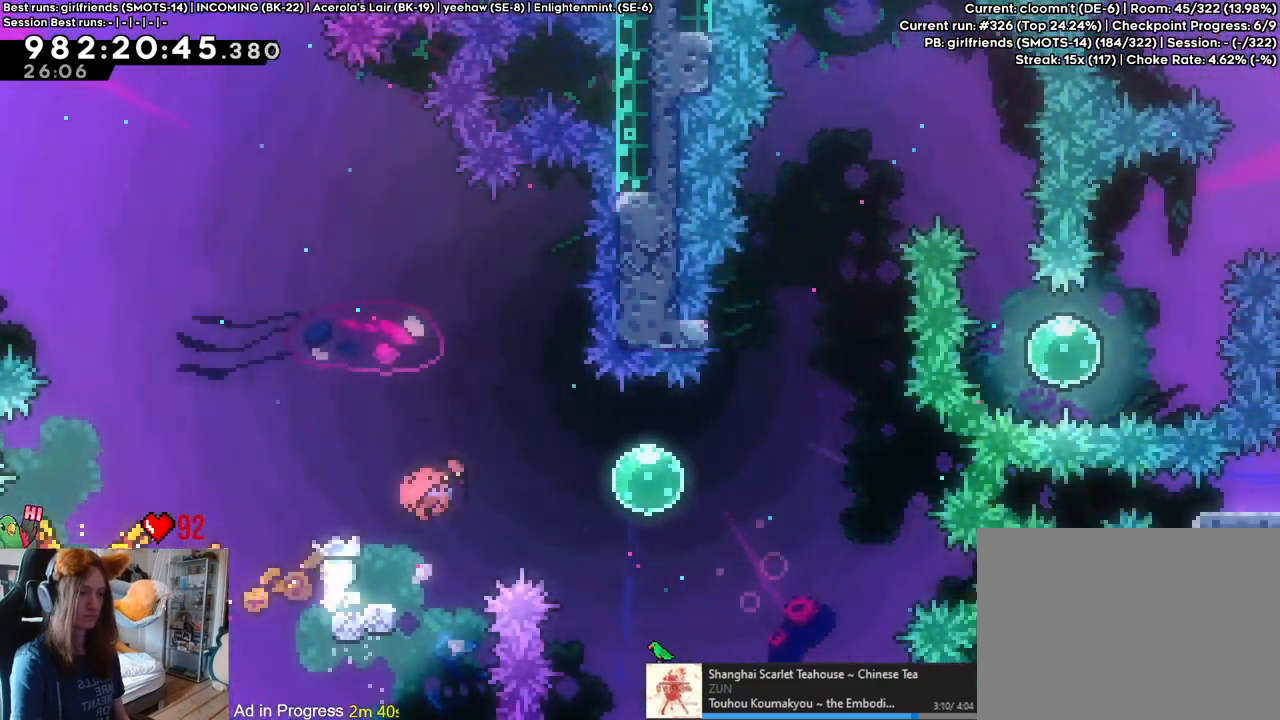
Gameplay with a controller (Nintendo layout); each line is a JSON object with the inputs held at the frame after it. "events" lists button and stick changes between this image and that frame as [ms after this image, input, new state], when the widget could be followed in between. Not read: HOME L3 R1 R3.
{"buttons": [], "left_stick": "center", "right_stick": "center", "events": [[50, "Y", "up"], [67, "B", "up"], [117, "left_stick", "up-right"], [250, "Y", "down"], [350, "Y", "up"], [483, "left_stick", "center"]]}
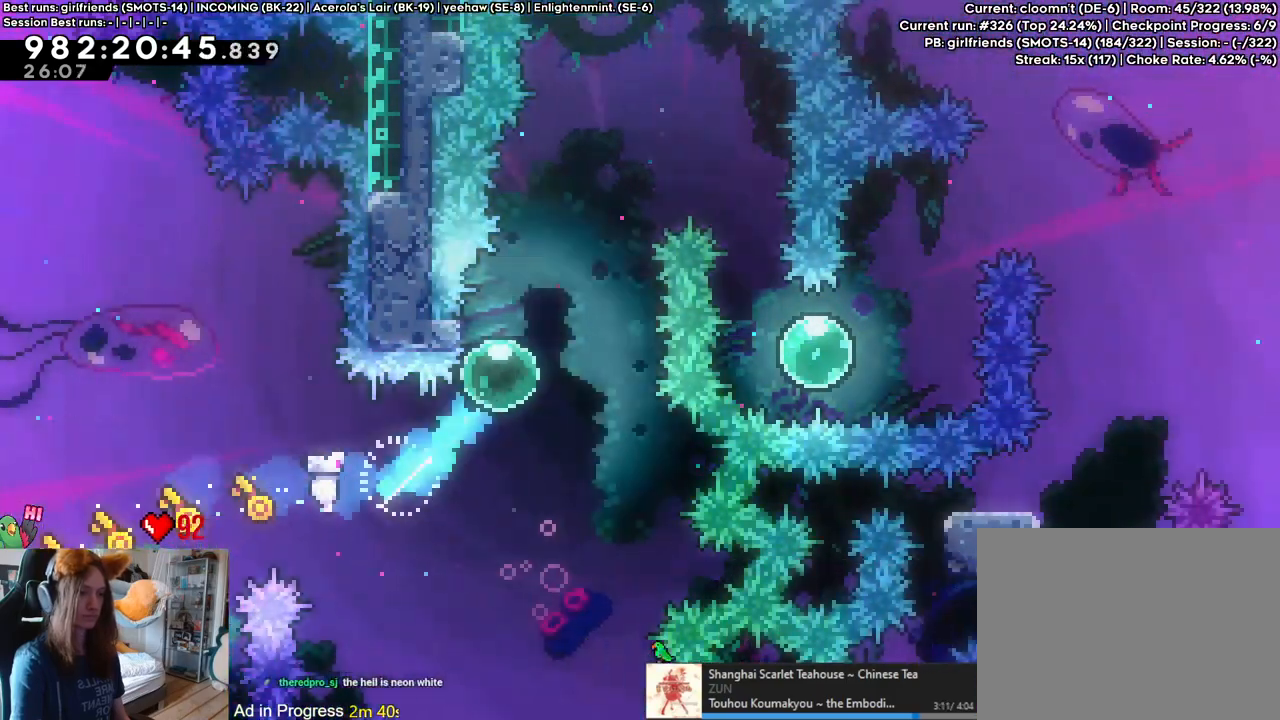
{"buttons": [], "left_stick": "up", "right_stick": "center", "events": [[200, "left_stick", "left"], [467, "left_stick", "up"]]}
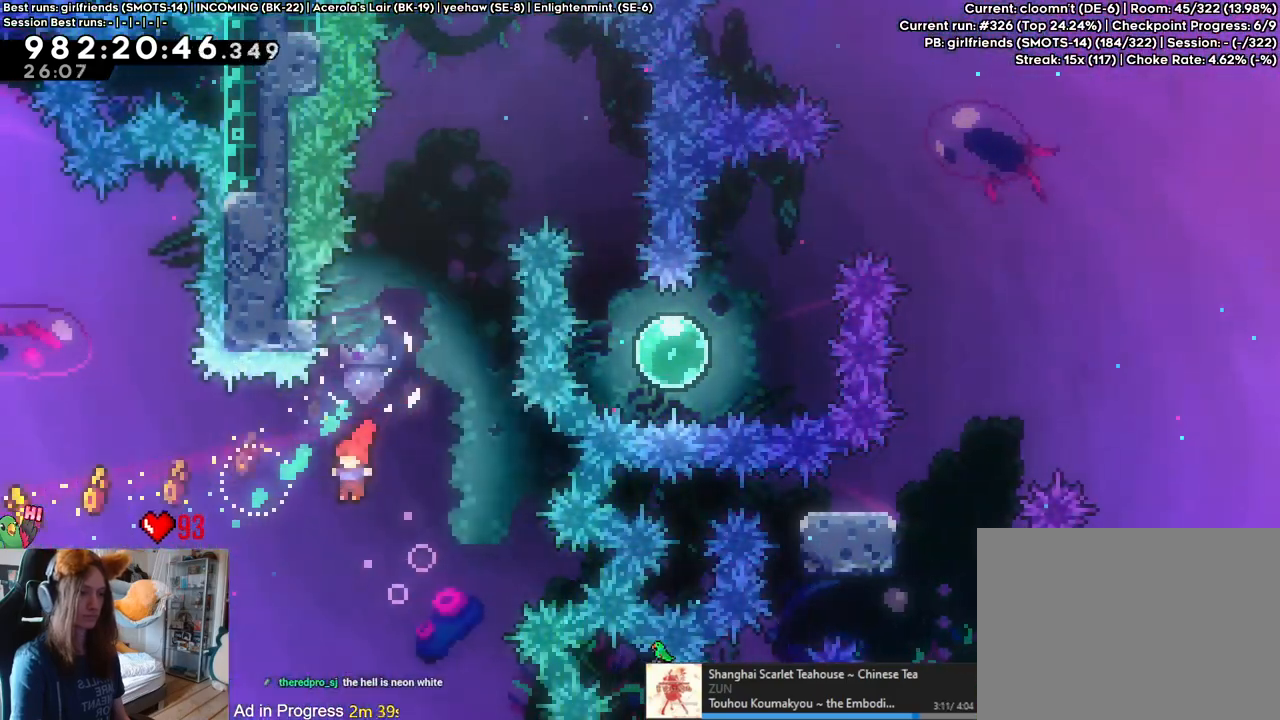
{"buttons": ["B"], "left_stick": "right", "right_stick": "center", "events": [[17, "Y", "down"], [150, "Y", "up"], [250, "B", "down"], [267, "left_stick", "right"]]}
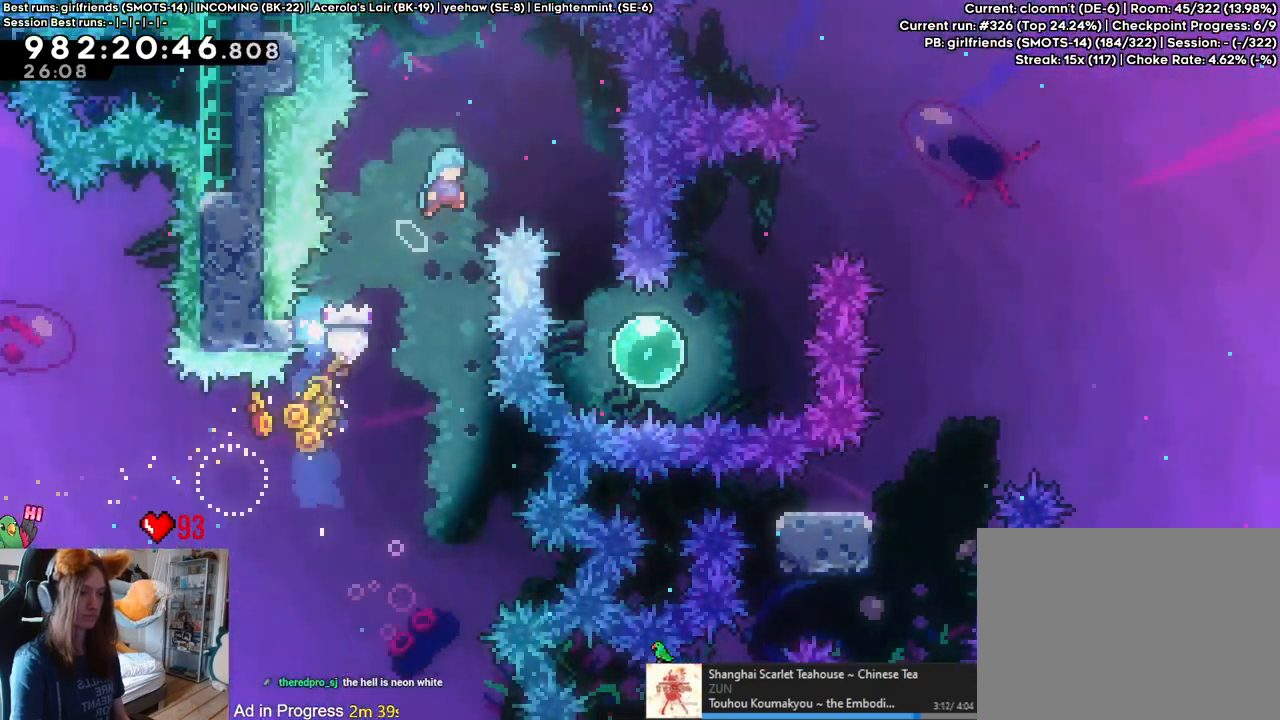
{"buttons": [], "left_stick": "center", "right_stick": "center", "events": [[283, "left_stick", "center"], [333, "B", "up"]]}
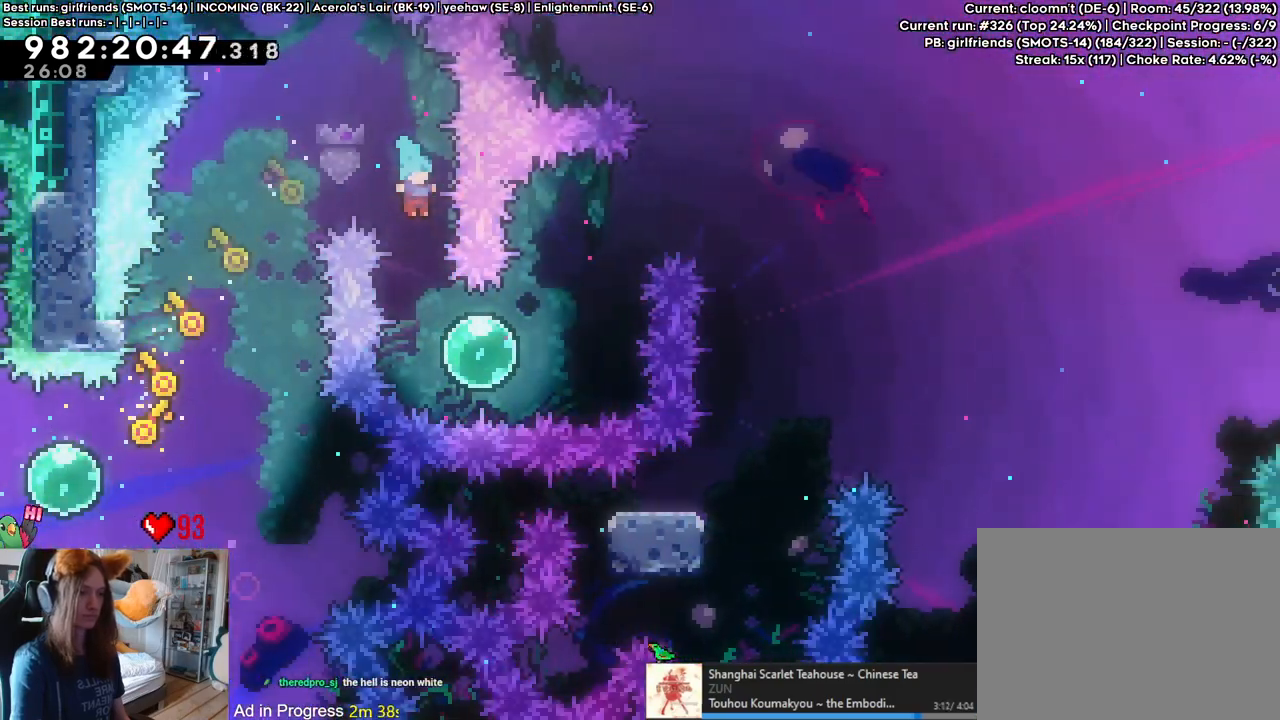
{"buttons": [], "left_stick": "up-right", "right_stick": "center", "events": [[83, "left_stick", "up-right"], [333, "Y", "down"], [467, "Y", "up"]]}
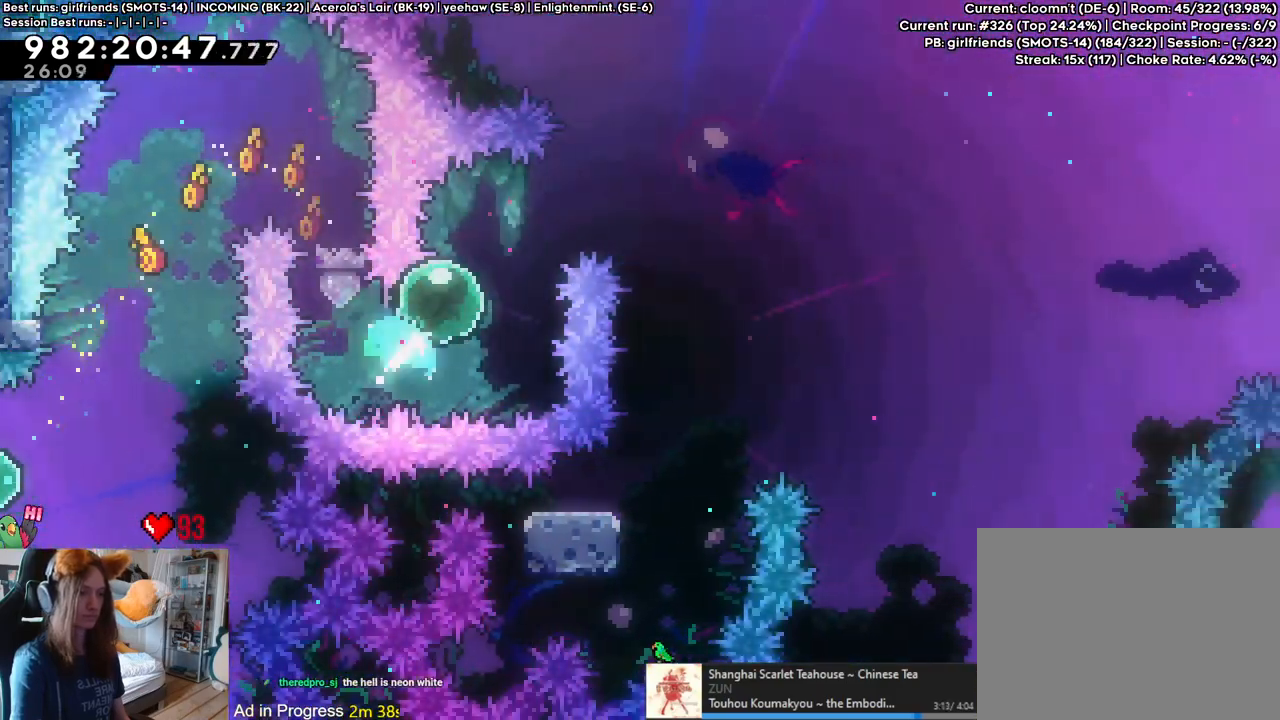
{"buttons": [], "left_stick": "center", "right_stick": "center", "events": [[150, "left_stick", "right"], [483, "left_stick", "center"]]}
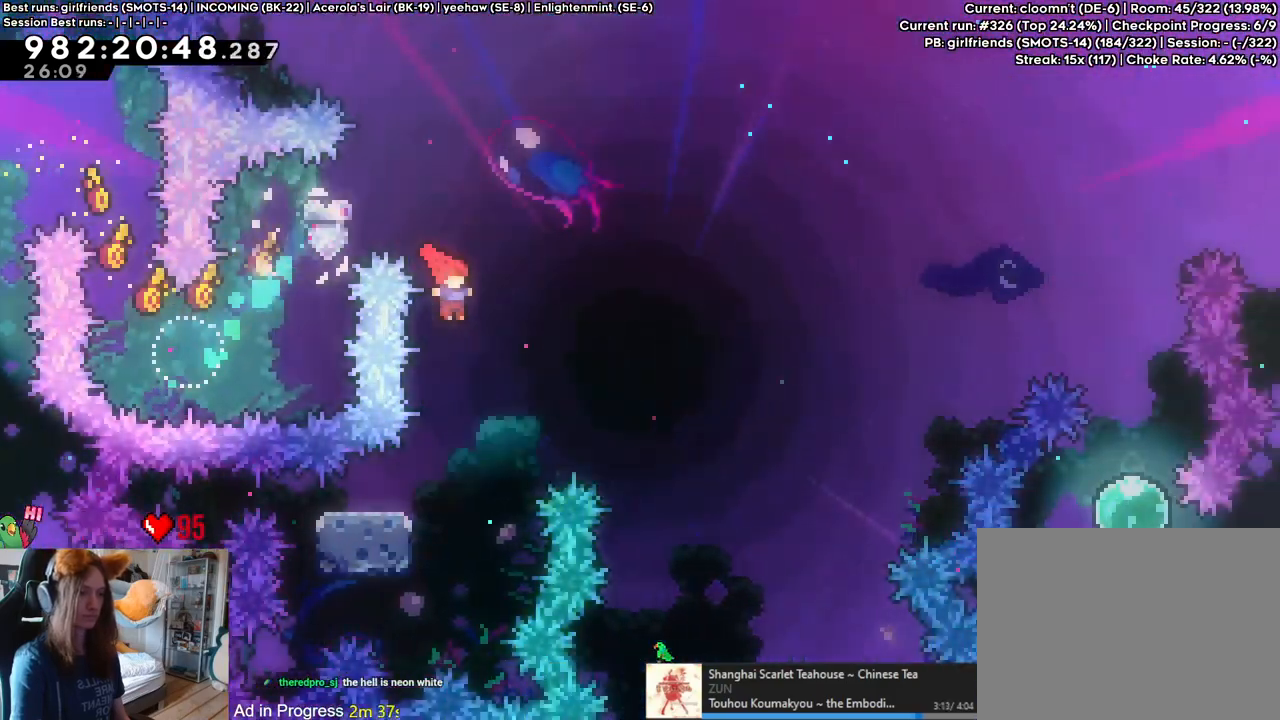
{"buttons": ["B"], "left_stick": "center", "right_stick": "center", "events": [[150, "left_stick", "left"], [317, "left_stick", "center"], [350, "B", "down"]]}
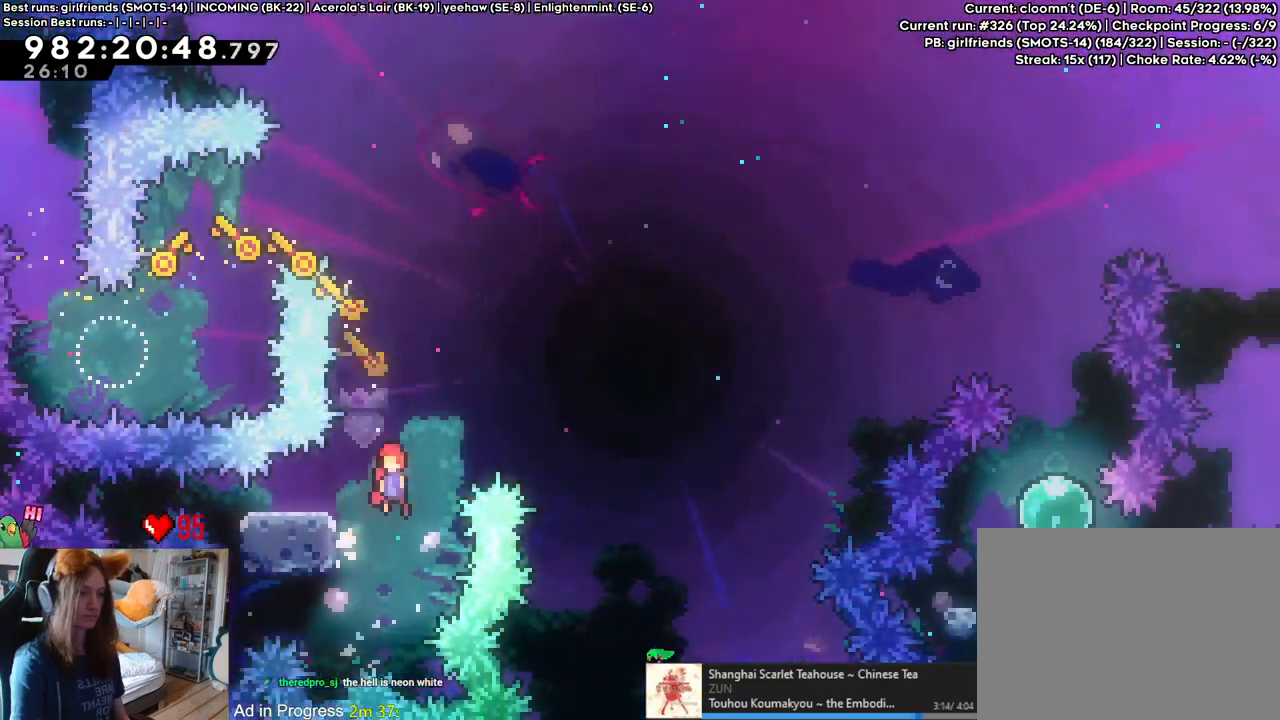
{"buttons": ["B"], "left_stick": "center", "right_stick": "center", "events": [[333, "B", "up"], [483, "B", "down"]]}
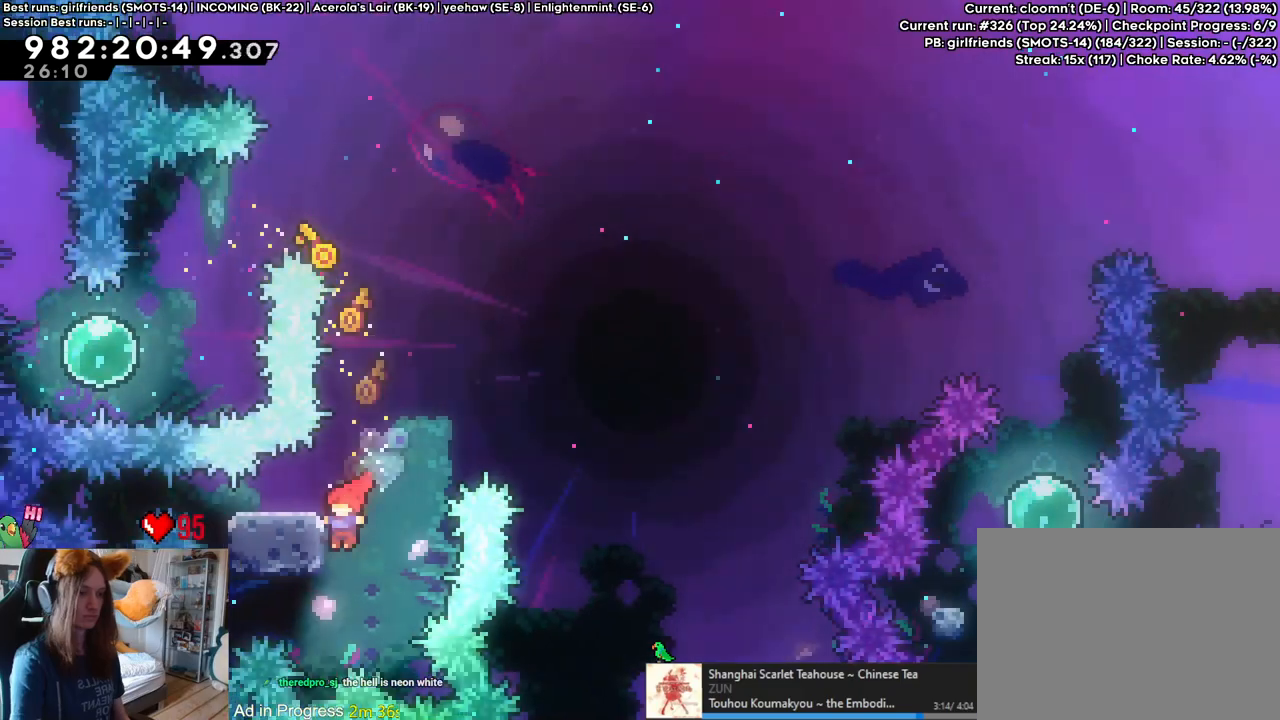
{"buttons": [], "left_stick": "center", "right_stick": "center", "events": [[433, "B", "up"]]}
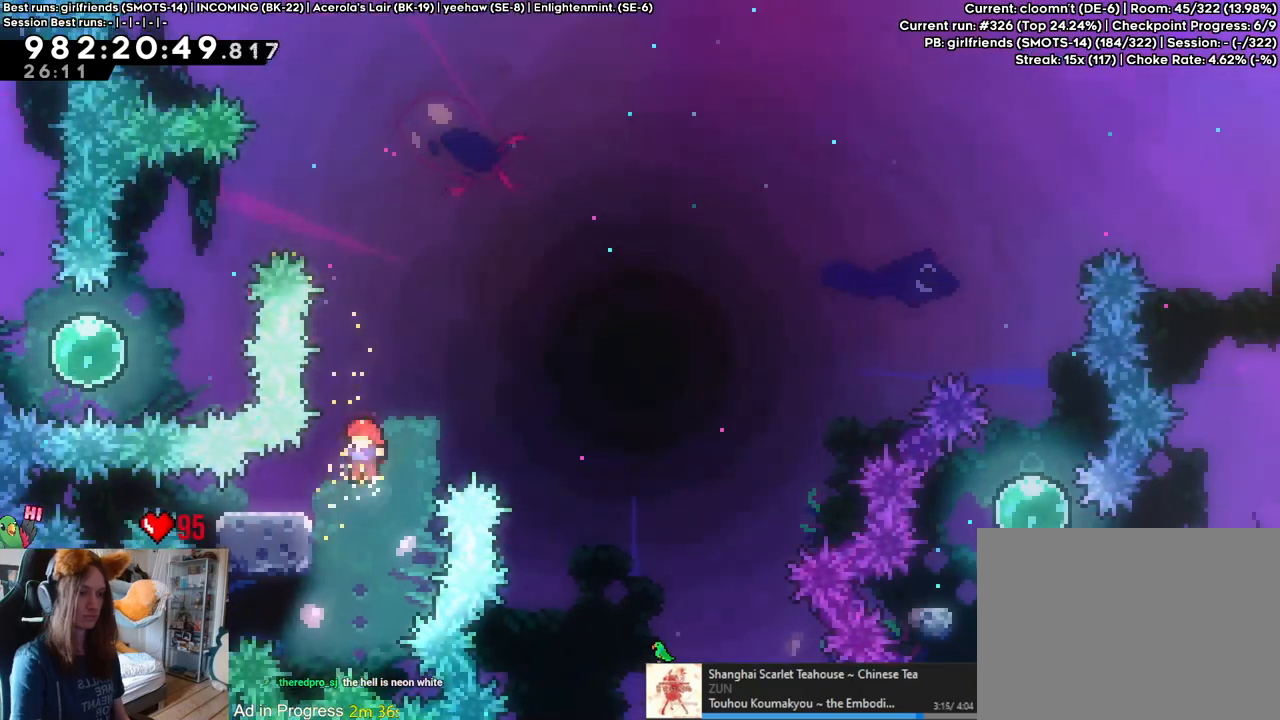
{"buttons": ["B", "Y"], "left_stick": "center", "right_stick": "center", "events": [[67, "B", "down"], [417, "Y", "down"]]}
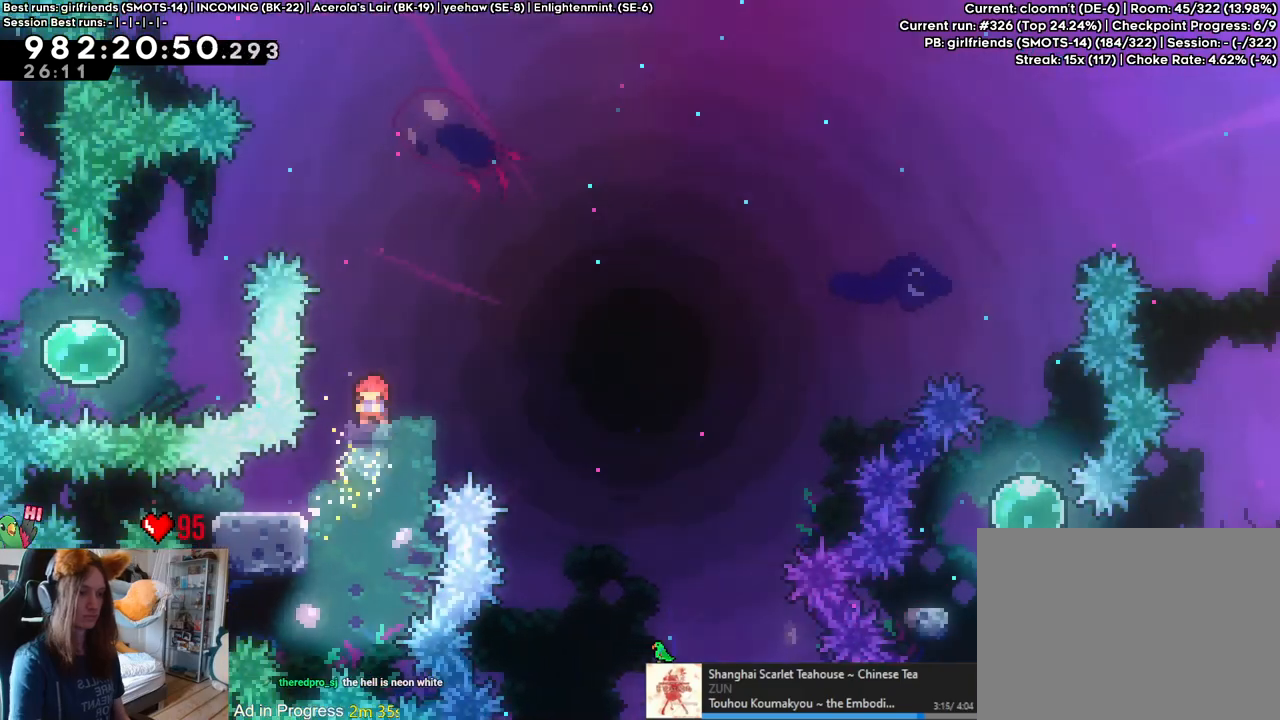
{"buttons": ["B"], "left_stick": "center", "right_stick": "center", "events": [[33, "B", "up"], [33, "Y", "up"], [100, "B", "down"]]}
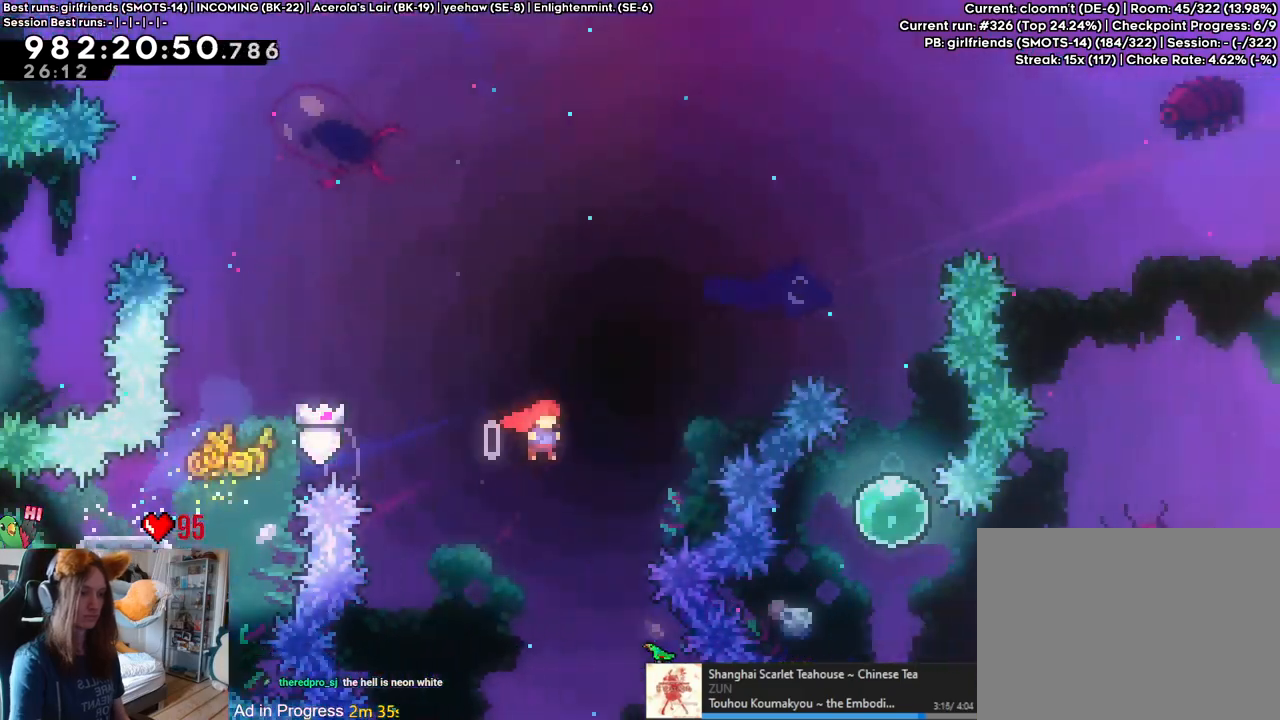
{"buttons": ["B"], "left_stick": "center", "right_stick": "center", "events": [[50, "Y", "down"], [217, "Y", "up"]]}
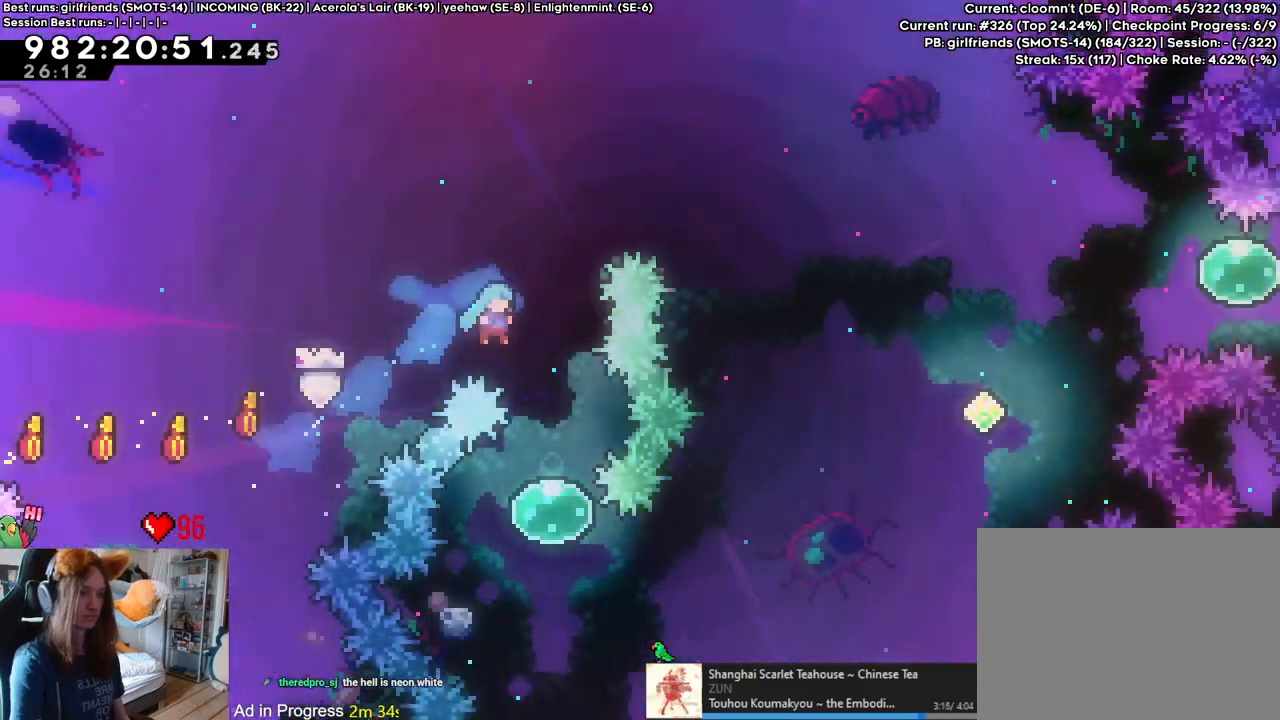
{"buttons": ["Y", "L2"], "left_stick": "right", "right_stick": "center", "events": [[83, "B", "up"], [133, "L2", "down"], [333, "left_stick", "right"], [400, "Y", "down"]]}
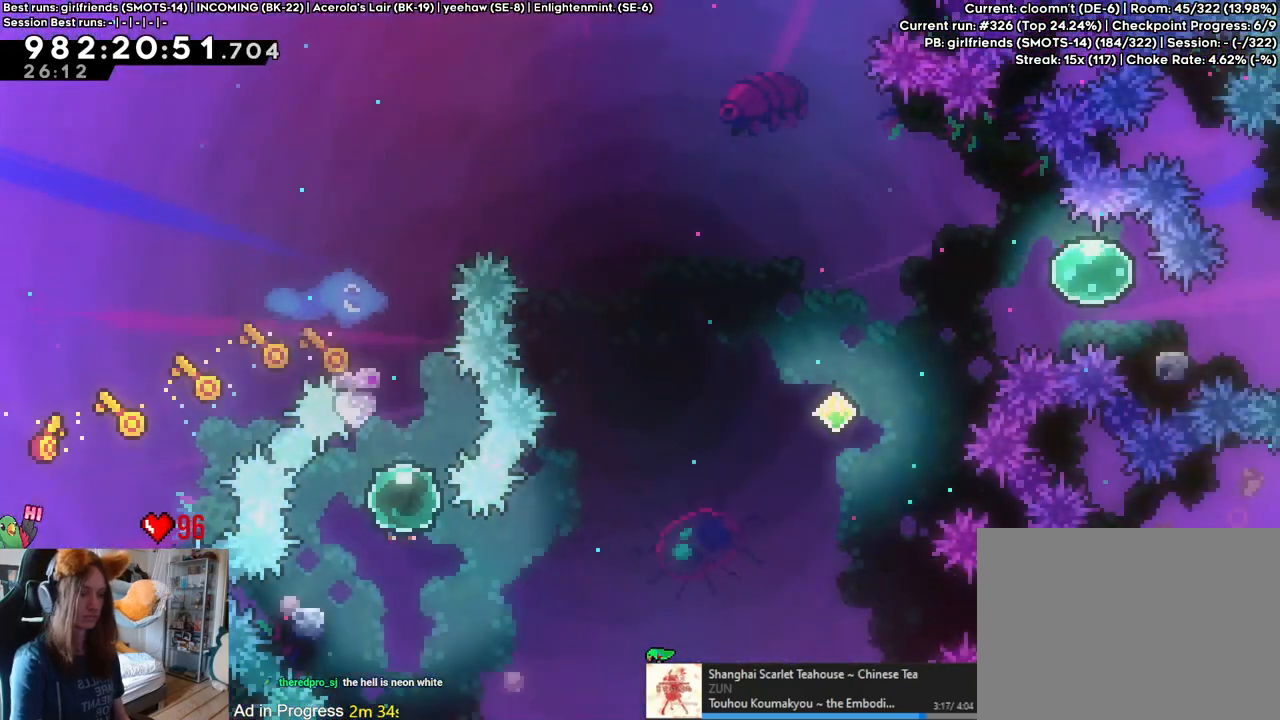
{"buttons": [], "left_stick": "up-right", "right_stick": "center", "events": [[50, "Y", "up"], [100, "L2", "up"], [150, "left_stick", "up-right"], [267, "Y", "down"], [417, "Y", "up"]]}
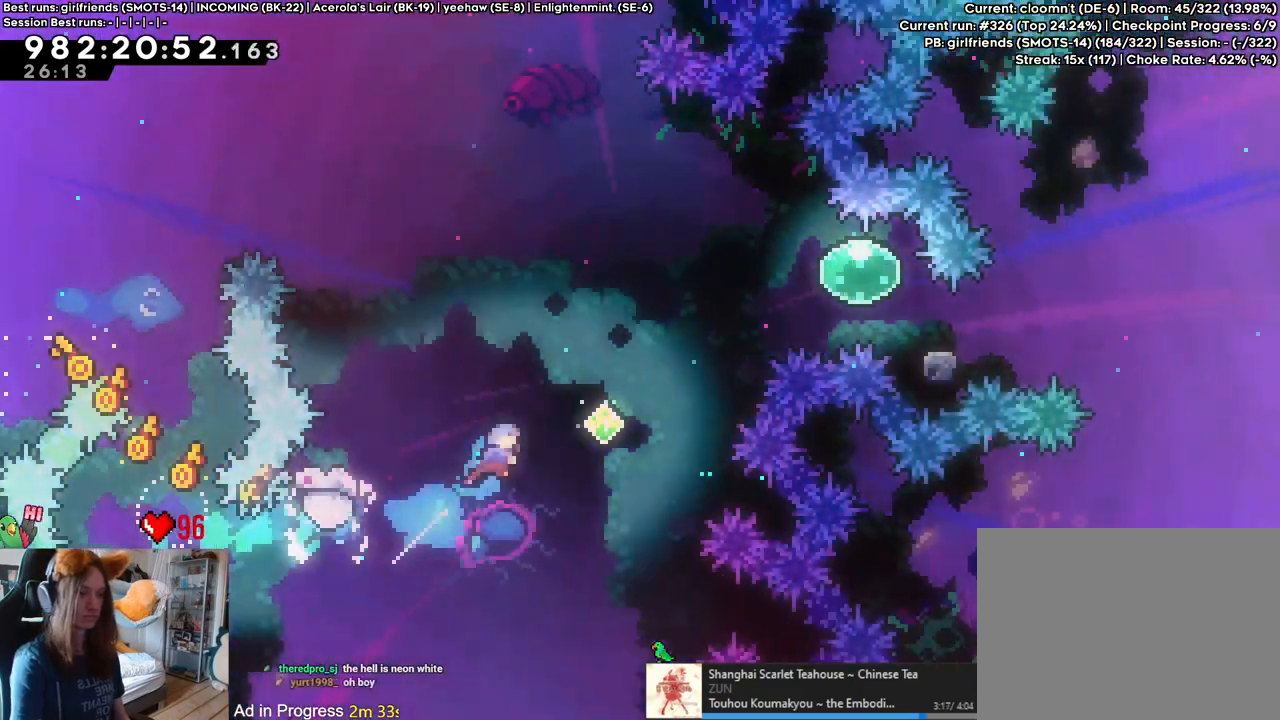
{"buttons": [], "left_stick": "up-right", "right_stick": "center", "events": [[300, "Y", "down"], [450, "Y", "up"]]}
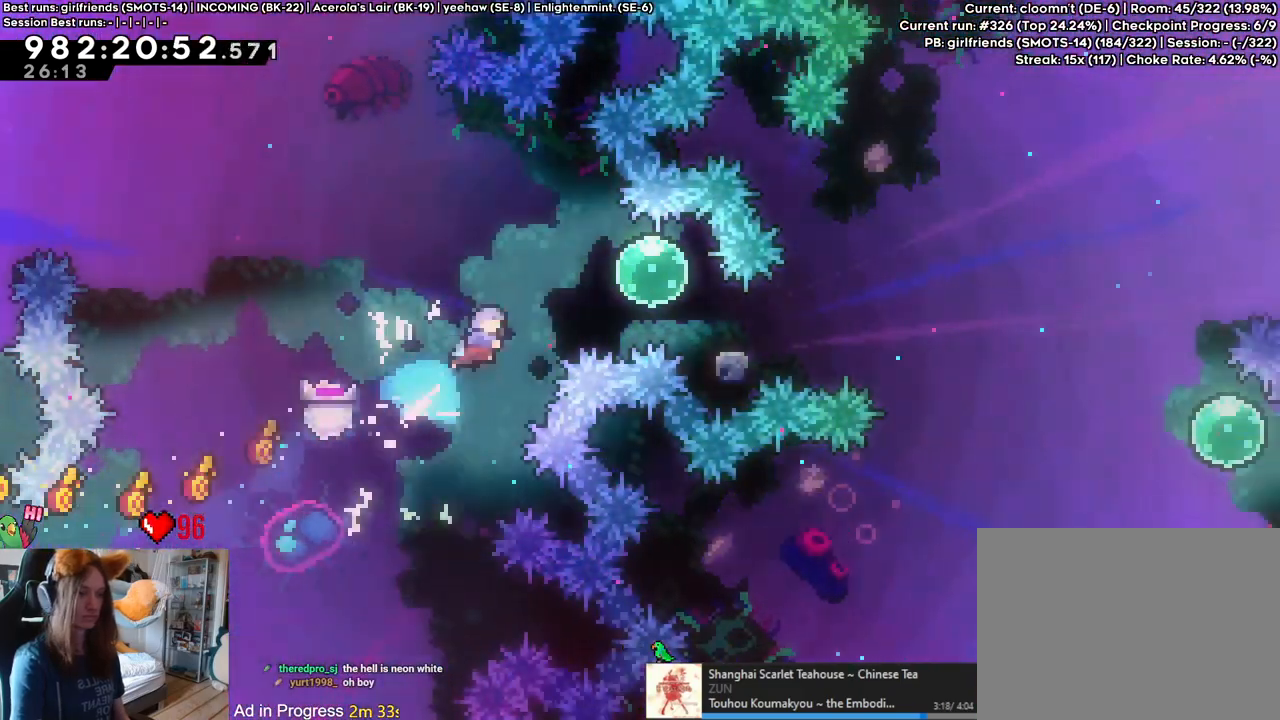
{"buttons": ["B"], "left_stick": "down-right", "right_stick": "center", "events": [[267, "left_stick", "down-right"], [317, "Y", "down"], [417, "Y", "up"], [483, "B", "down"]]}
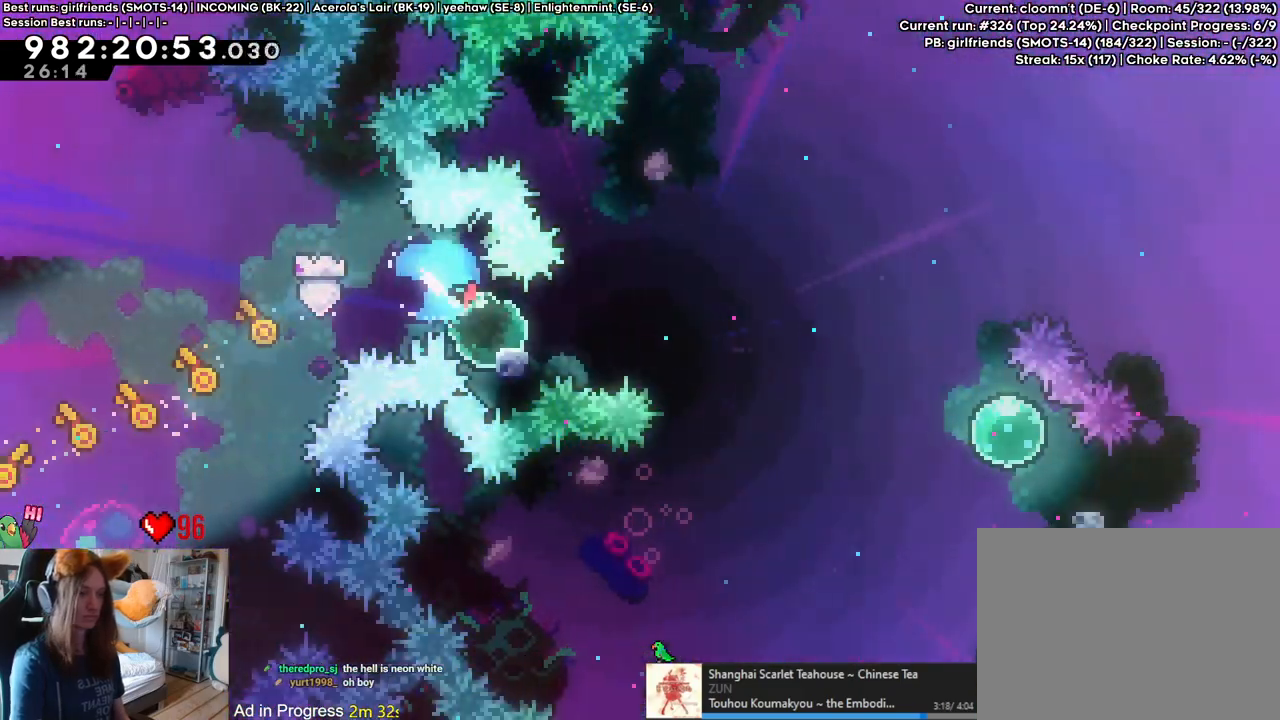
{"buttons": [], "left_stick": "up", "right_stick": "center", "events": [[100, "B", "up"], [267, "left_stick", "up"], [333, "Y", "down"], [467, "Y", "up"]]}
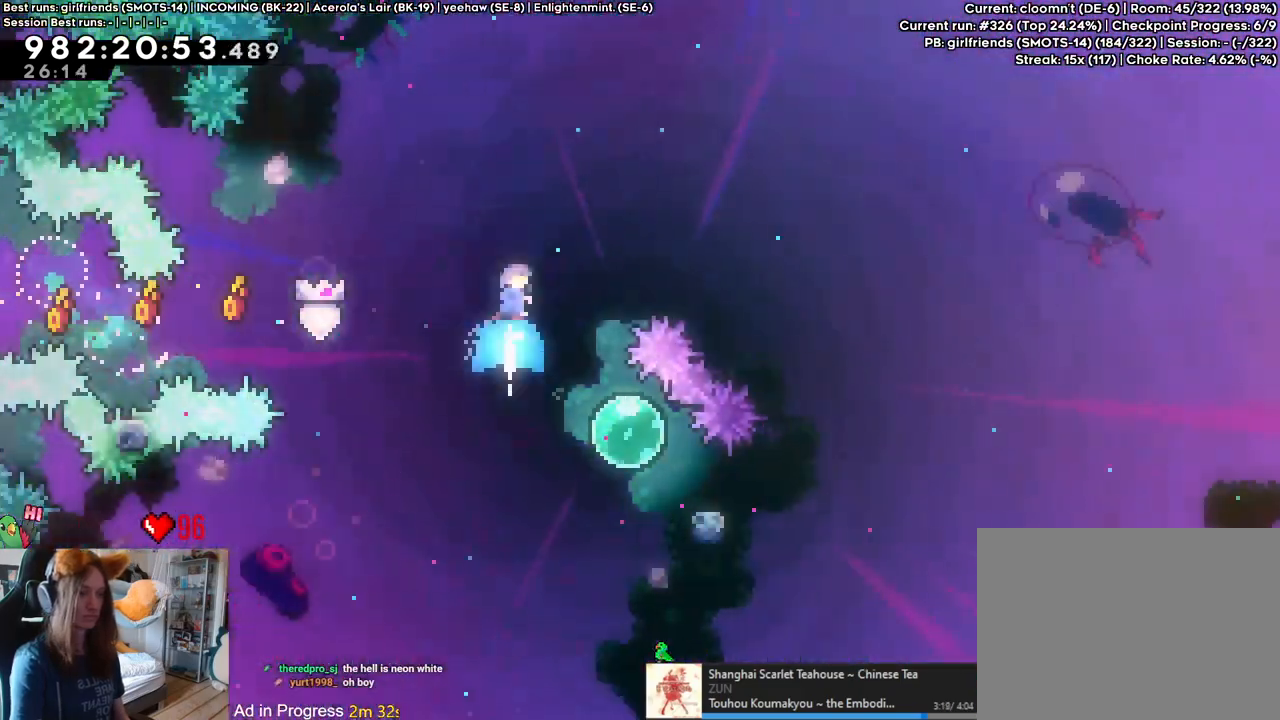
{"buttons": [], "left_stick": "right", "right_stick": "center", "events": [[50, "left_stick", "center"], [450, "left_stick", "right"]]}
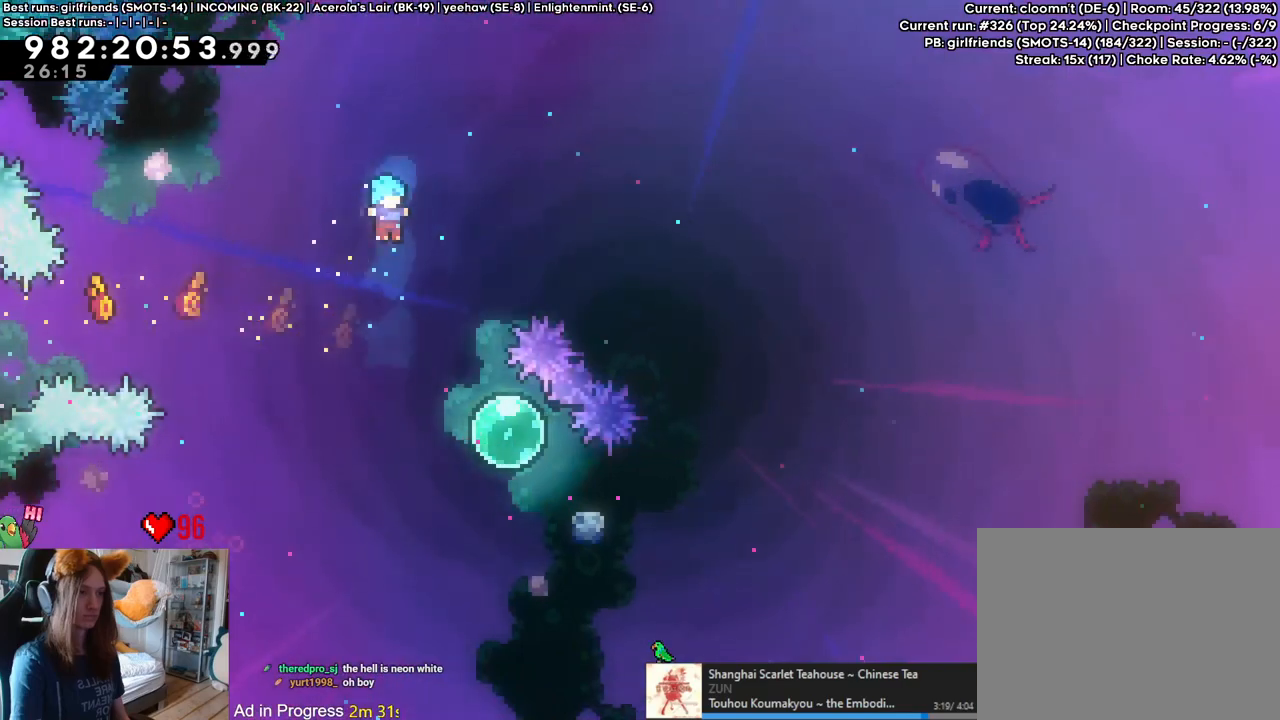
{"buttons": ["B"], "left_stick": "down-right", "right_stick": "center", "events": [[133, "DPAD_LEFT", "down"], [233, "DPAD_LEFT", "up"], [267, "left_stick", "down-right"], [317, "Y", "down"], [433, "Y", "up"], [500, "B", "down"]]}
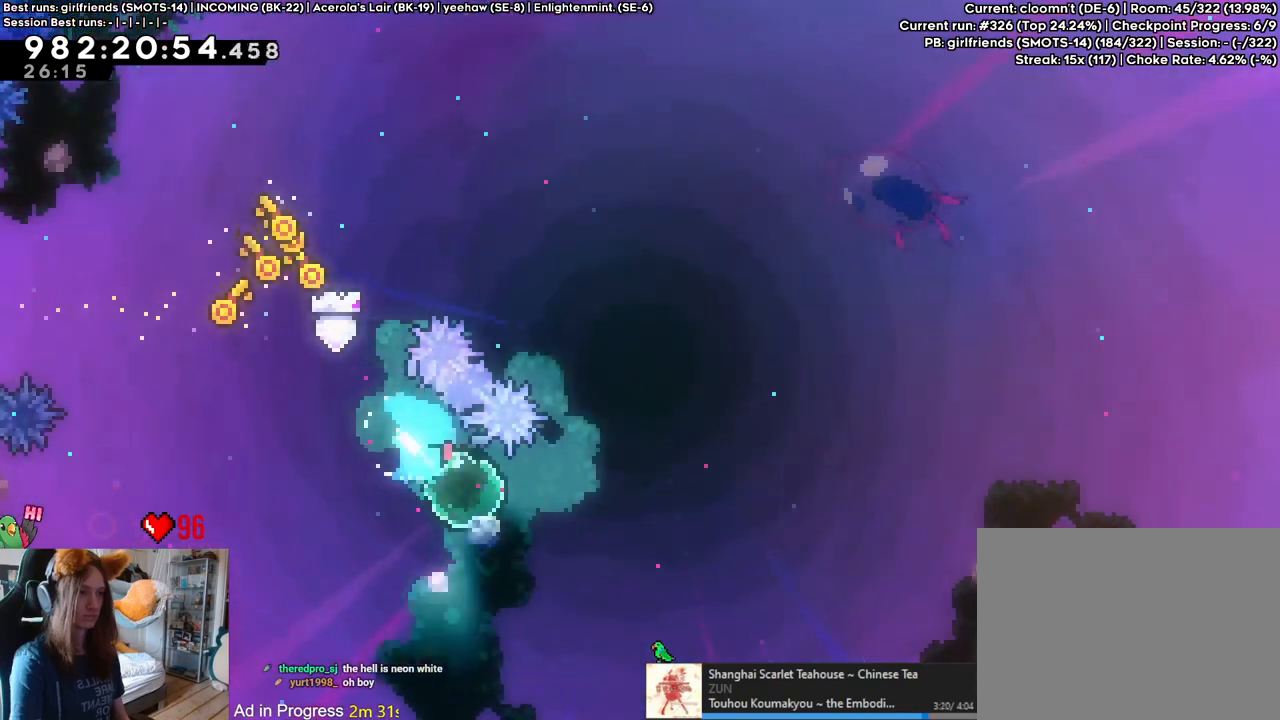
{"buttons": [], "left_stick": "right", "right_stick": "center", "events": [[67, "DPAD_RIGHT", "down"], [83, "DPAD_RIGHT", "up"], [100, "B", "up"], [167, "left_stick", "up-right"], [233, "Y", "down"], [350, "Y", "up"], [433, "left_stick", "right"]]}
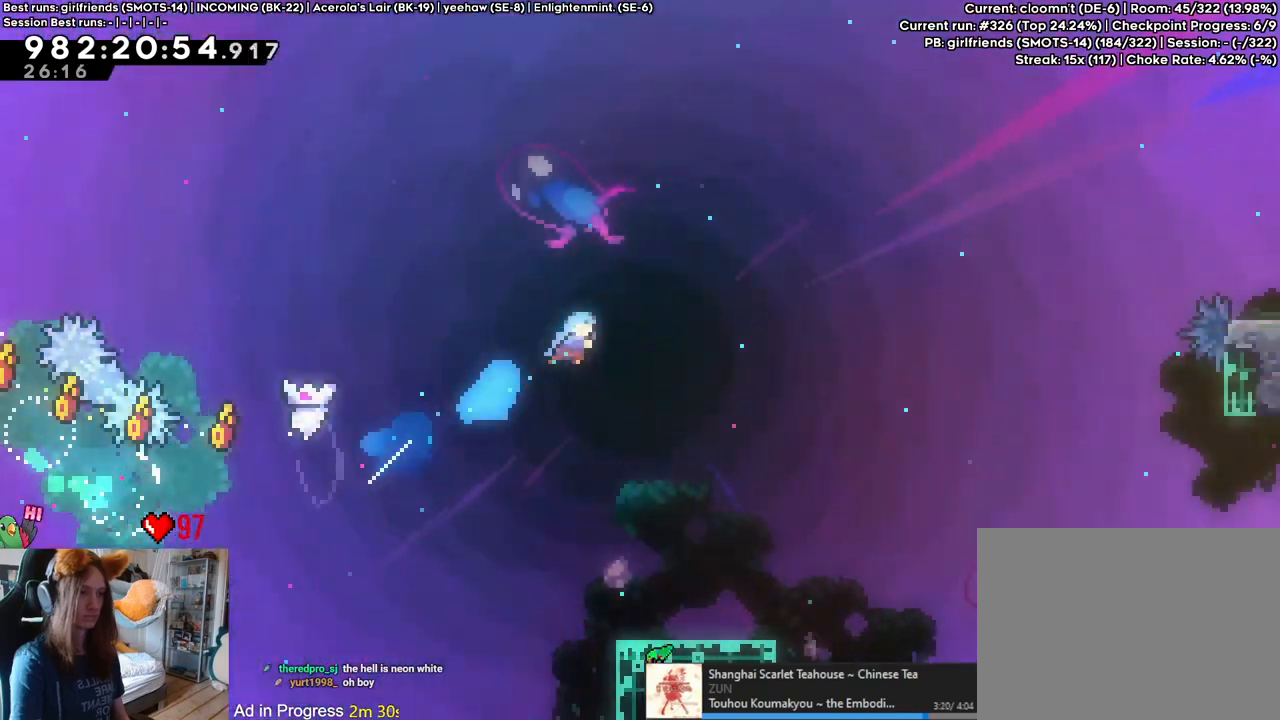
{"buttons": ["L2"], "left_stick": "center", "right_stick": "center", "events": [[100, "left_stick", "center"], [233, "L2", "down"]]}
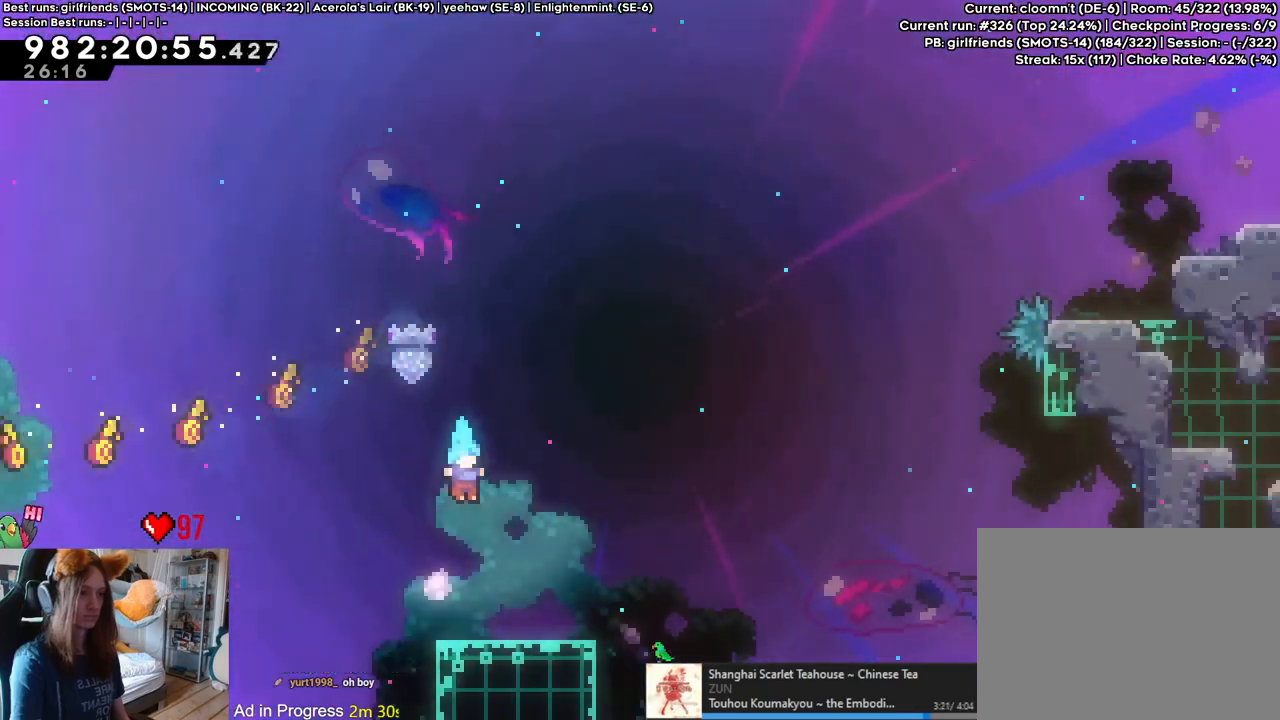
{"buttons": ["B", "L2"], "left_stick": "right", "right_stick": "center", "events": [[217, "left_stick", "right"], [267, "Y", "down"], [367, "Y", "up"], [483, "B", "down"]]}
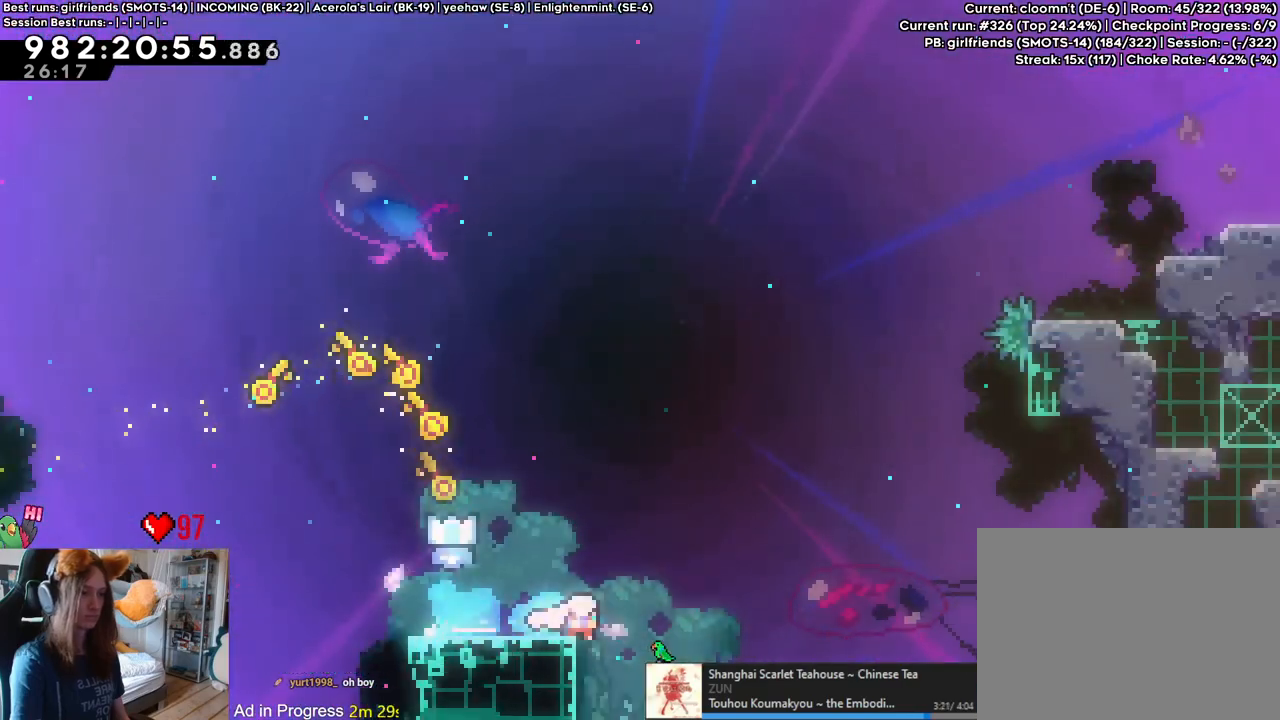
{"buttons": ["B", "Y", "L2"], "left_stick": "right", "right_stick": "center", "events": [[500, "Y", "down"]]}
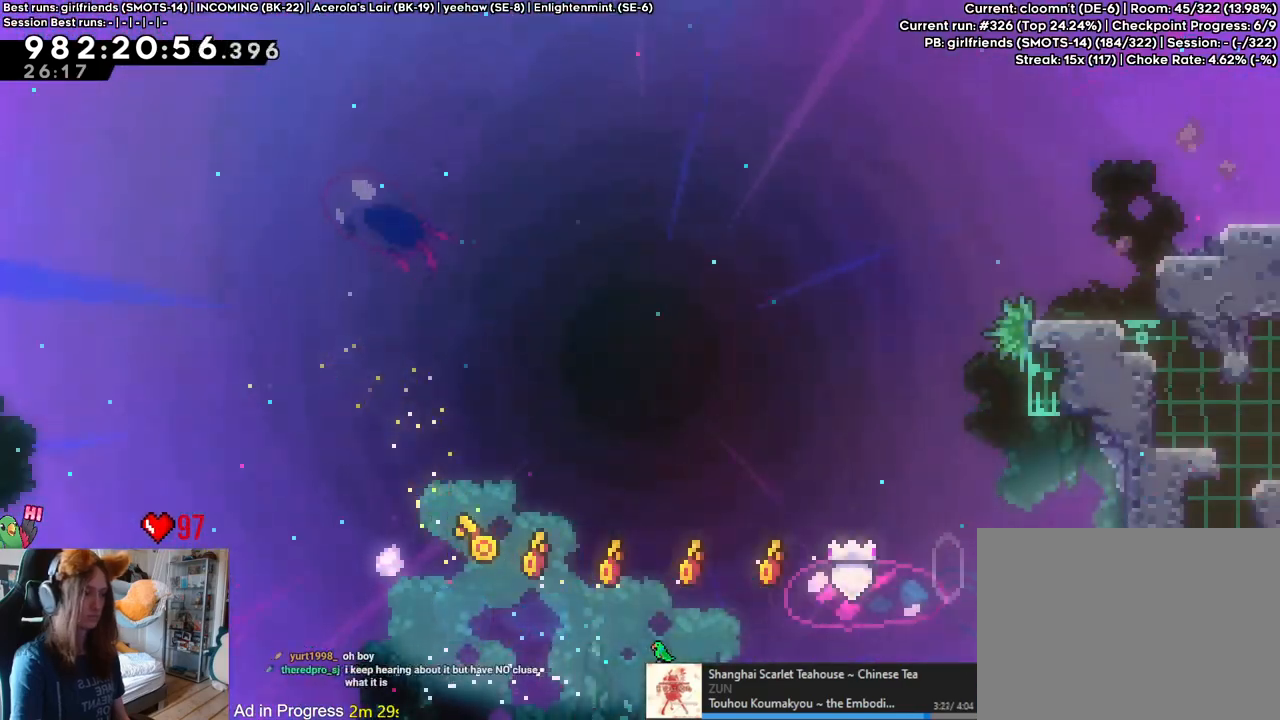
{"buttons": ["L2"], "left_stick": "left", "right_stick": "center", "events": [[150, "Y", "up"], [183, "B", "up"], [250, "left_stick", "center"], [483, "left_stick", "left"]]}
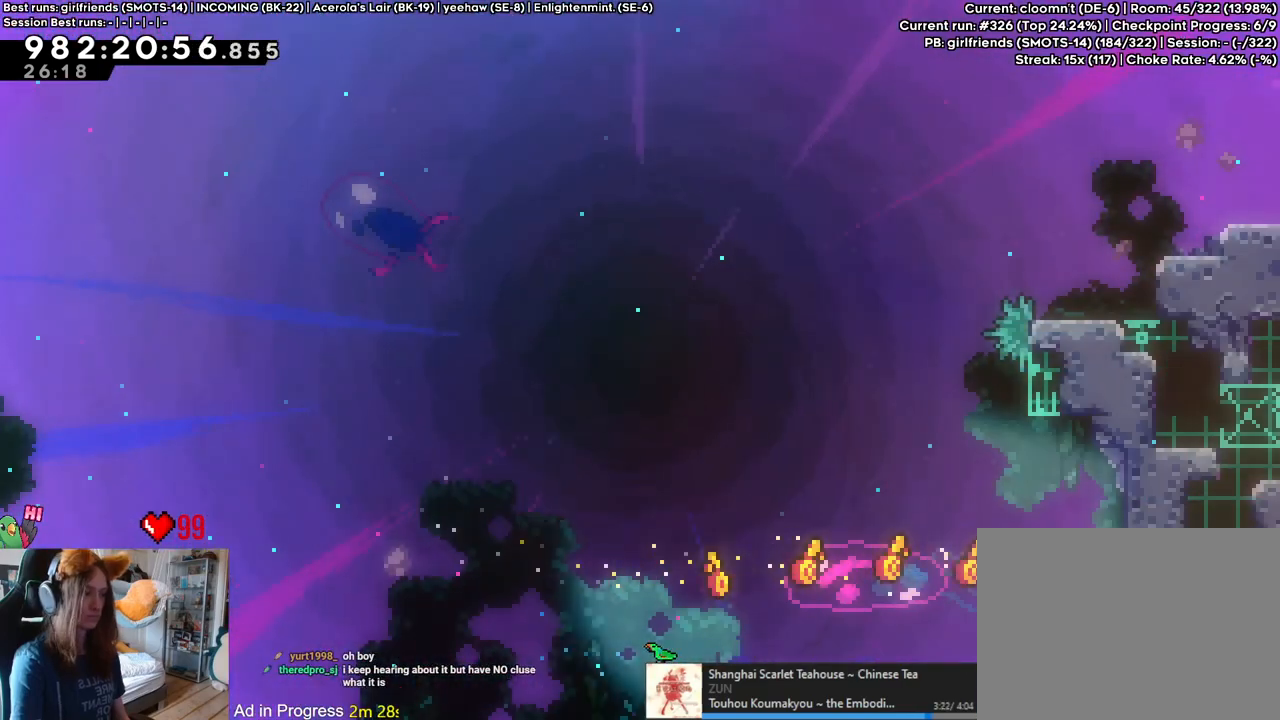
{"buttons": ["B", "L2"], "left_stick": "right", "right_stick": "center", "events": [[67, "B", "down"], [250, "left_stick", "right"]]}
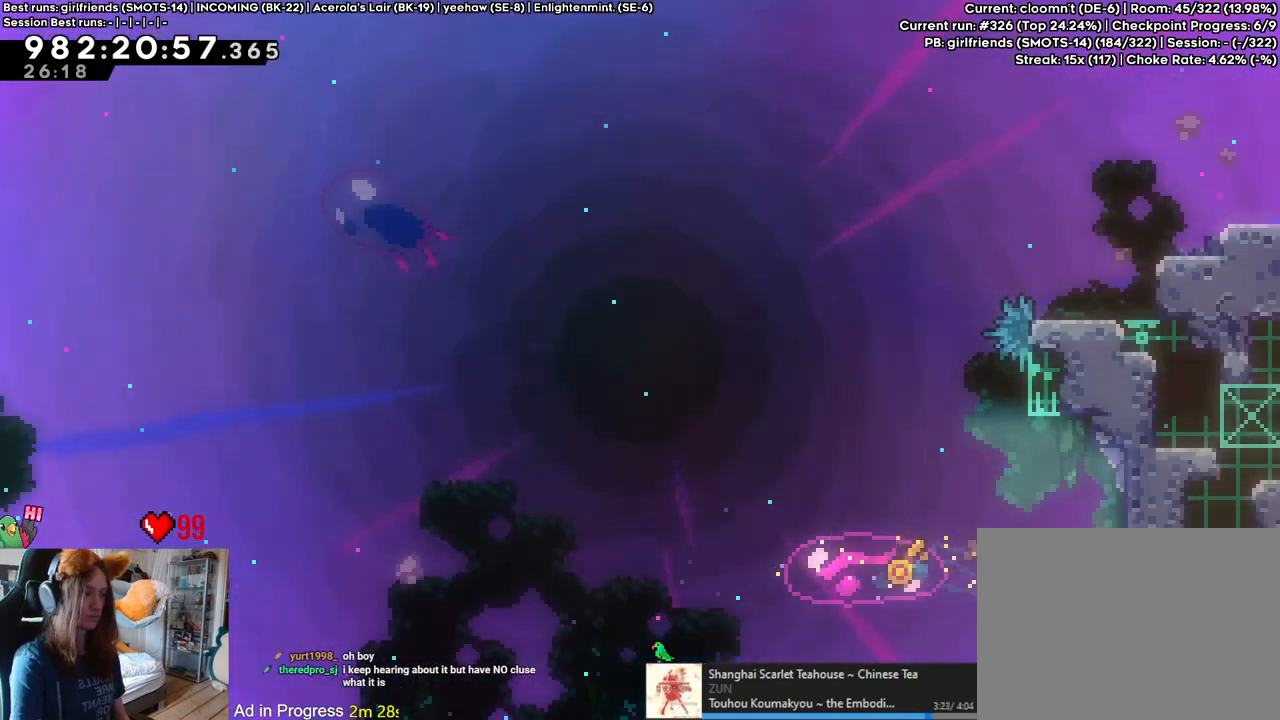
{"buttons": ["B", "L2"], "left_stick": "up-left", "right_stick": "center", "events": [[83, "left_stick", "up"], [350, "B", "up"], [400, "left_stick", "up-left"], [433, "B", "down"]]}
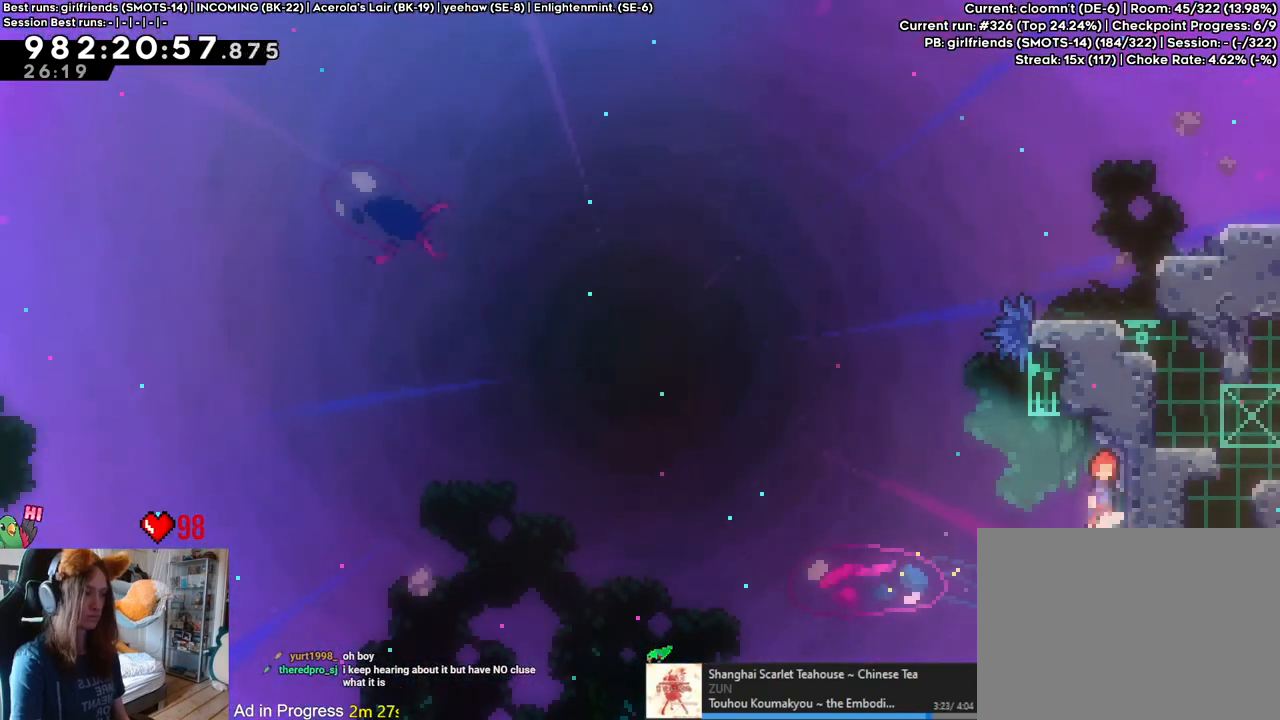
{"buttons": ["L2"], "left_stick": "right", "right_stick": "center"}
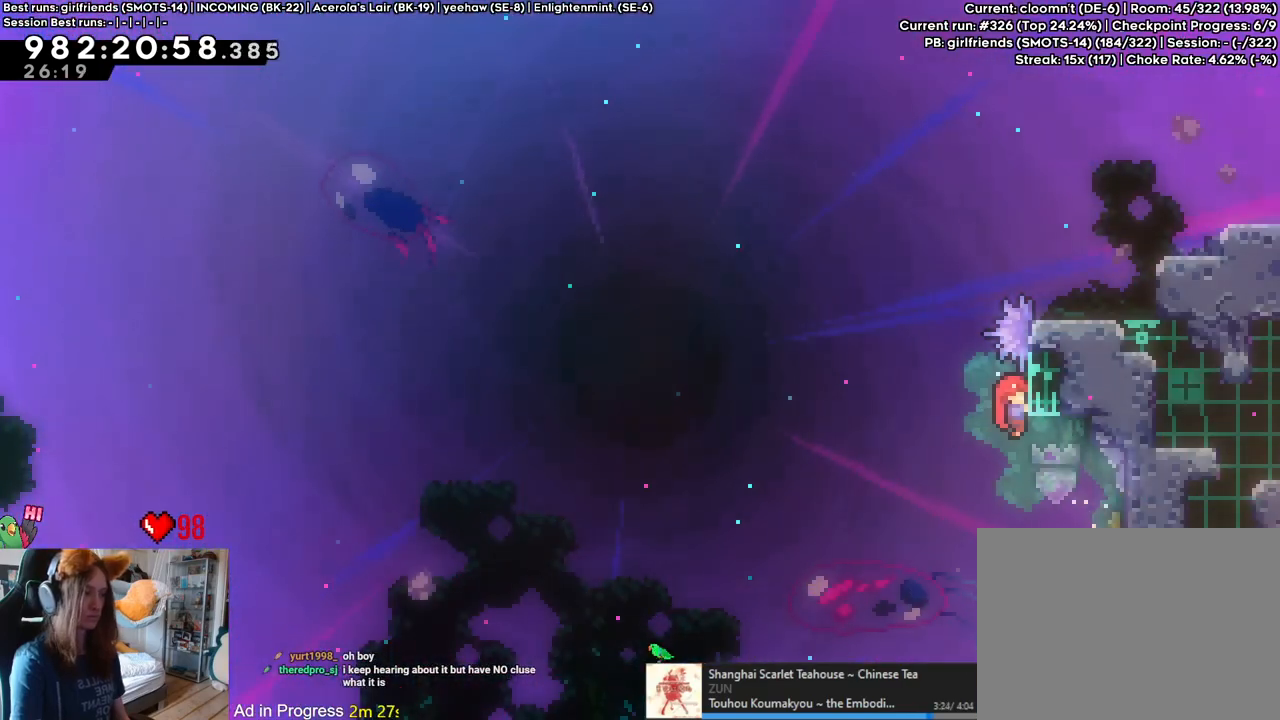
{"buttons": ["L2"], "left_stick": "right", "right_stick": "center", "events": [[17, "B", "down"], [17, "left_stick", "left"], [167, "left_stick", "right"], [217, "left_stick", "up-right"], [267, "Y", "down"], [467, "Y", "up"], [483, "B", "up"], [483, "left_stick", "right"]]}
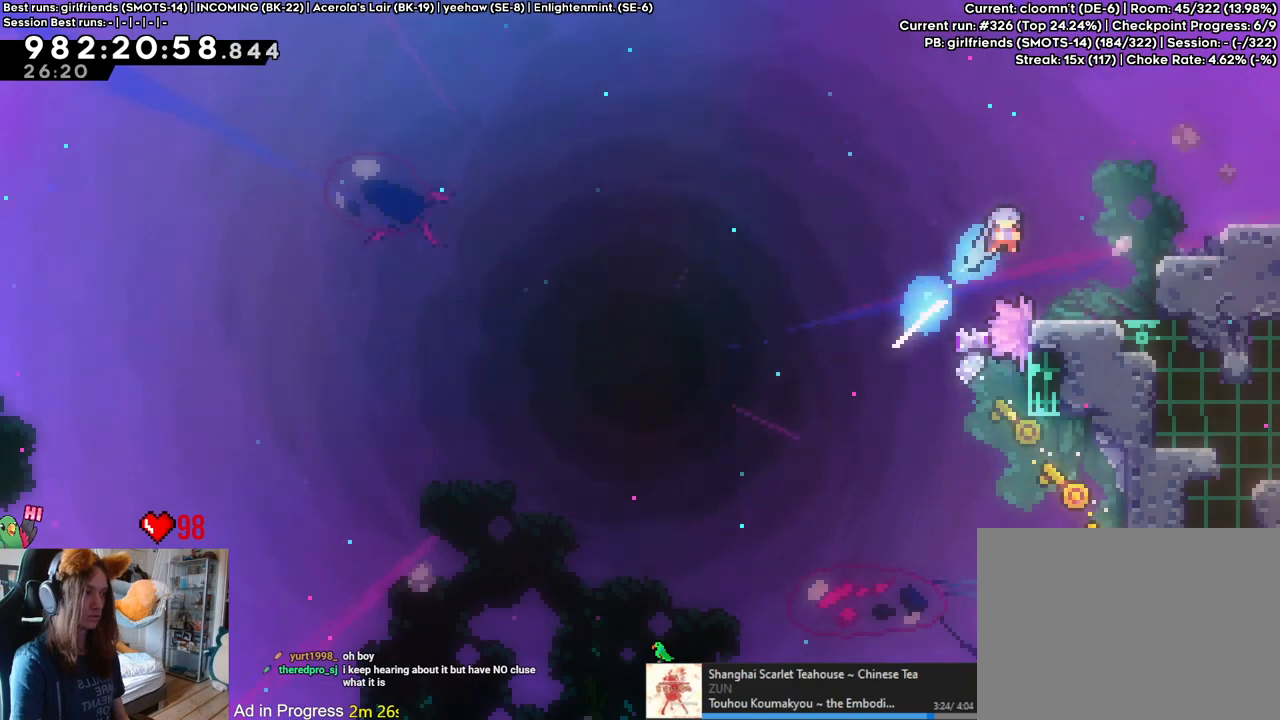
{"buttons": ["Y", "L2"], "left_stick": "right", "right_stick": "center", "events": [[350, "Y", "down"]]}
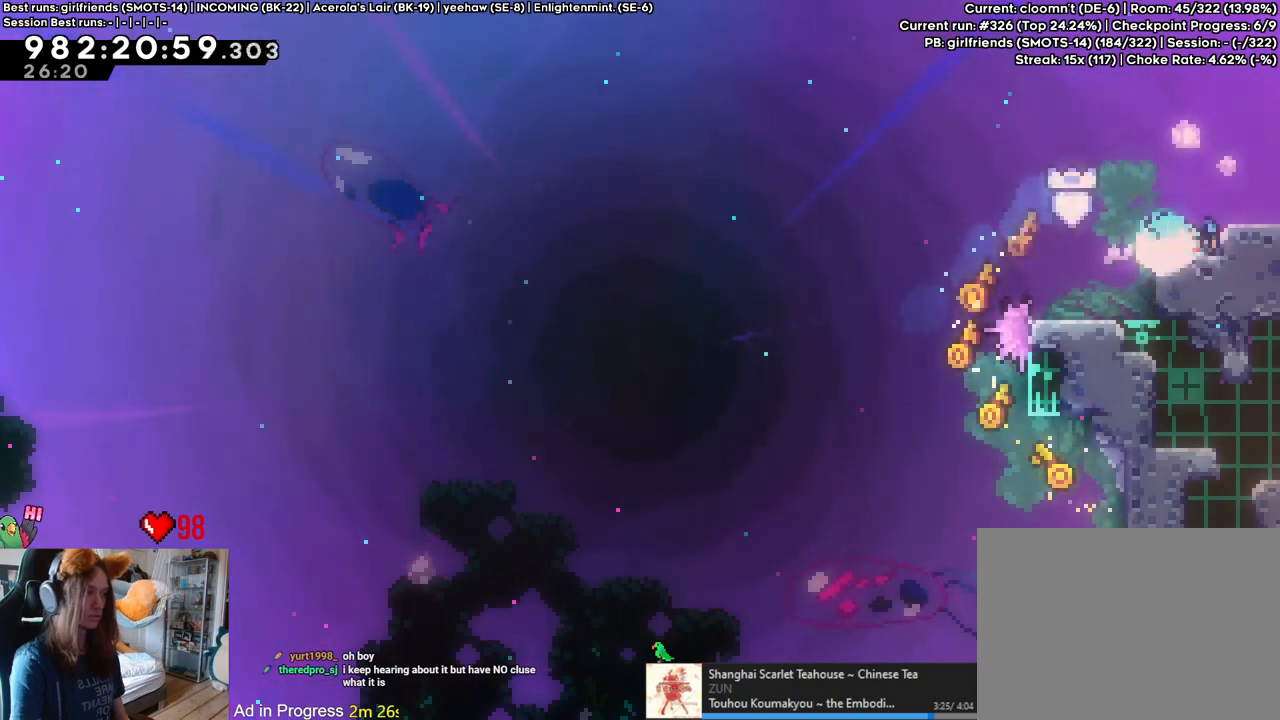
{"buttons": [], "left_stick": "center", "right_stick": "center", "events": [[17, "Y", "up"], [150, "L2", "up"], [150, "left_stick", "center"]]}